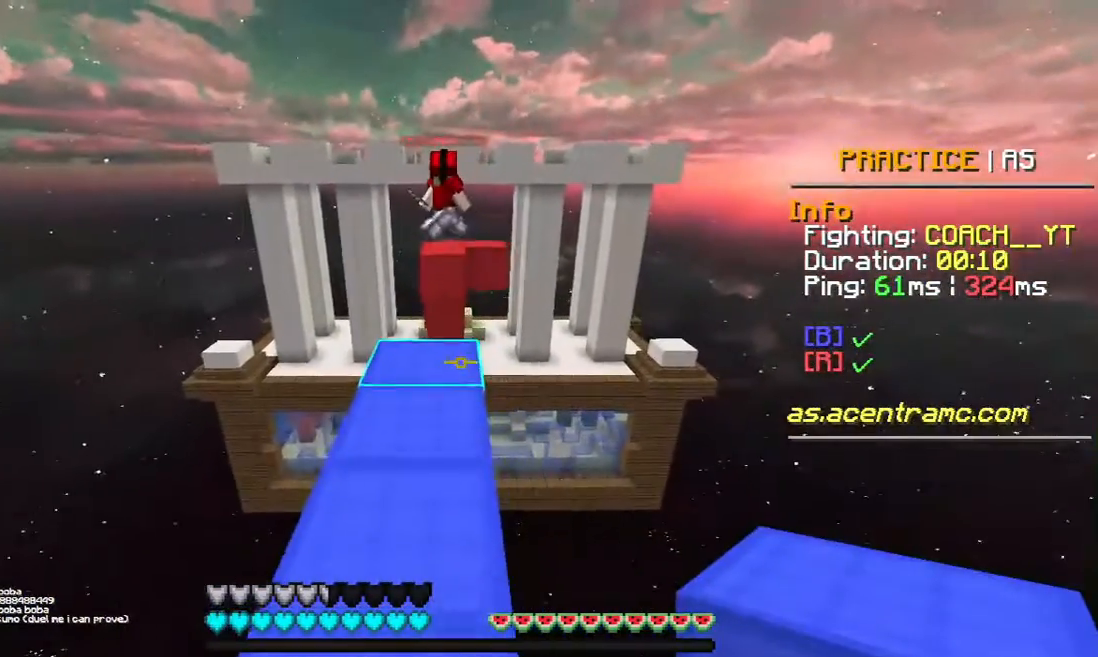
Gameplay with keyboard and mouse; each line is a JSON object with the keys and mouse buttons held at the frame after it. "events" lists presses ("down") and releases ("up") of "a", "d", "s", "w", "mouse_left" and "mouse_right" between this image and that frame as [ms after this image, input, new state], when the widget could be followed in between. "mouse_left", "mouse_right" = the "left", "right" buttons of the "mouse" list. No other keys are recorded. Fast repeated clicks can show as one long hold. Not read: mouse_move.
{"keys": [], "mouse": [], "events": [[117, "s", "up"], [217, "d", "up"], [267, "d", "down"], [483, "d", "up"]]}
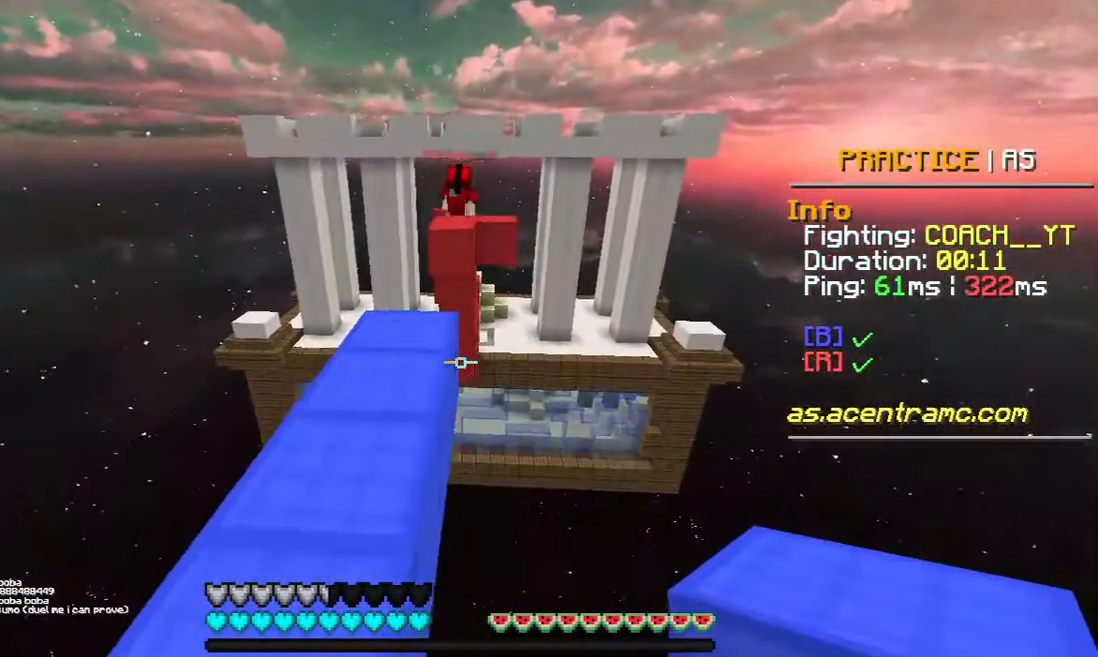
{"keys": [], "mouse": ["right"], "events": [[267, "mouse_right", "down"], [367, "mouse_right", "up"], [433, "mouse_right", "down"]]}
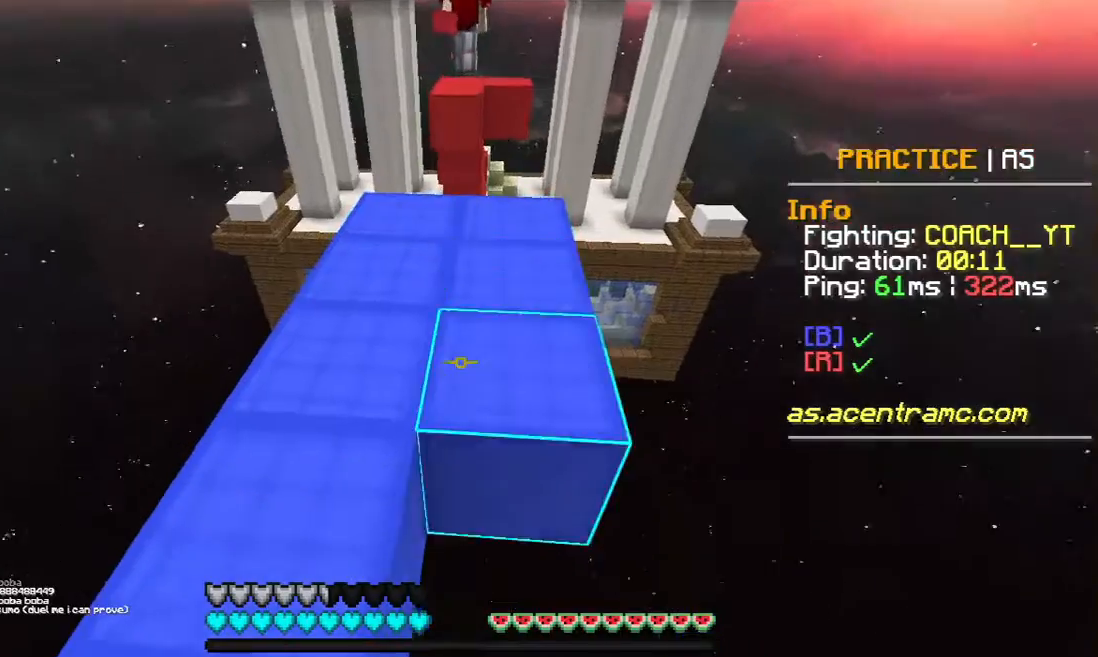
{"keys": [], "mouse": [], "events": [[17, "mouse_right", "up"], [83, "a", "down"], [83, "mouse_right", "down"], [167, "mouse_right", "up"], [233, "mouse_right", "down"], [317, "mouse_right", "up"], [467, "a", "up"]]}
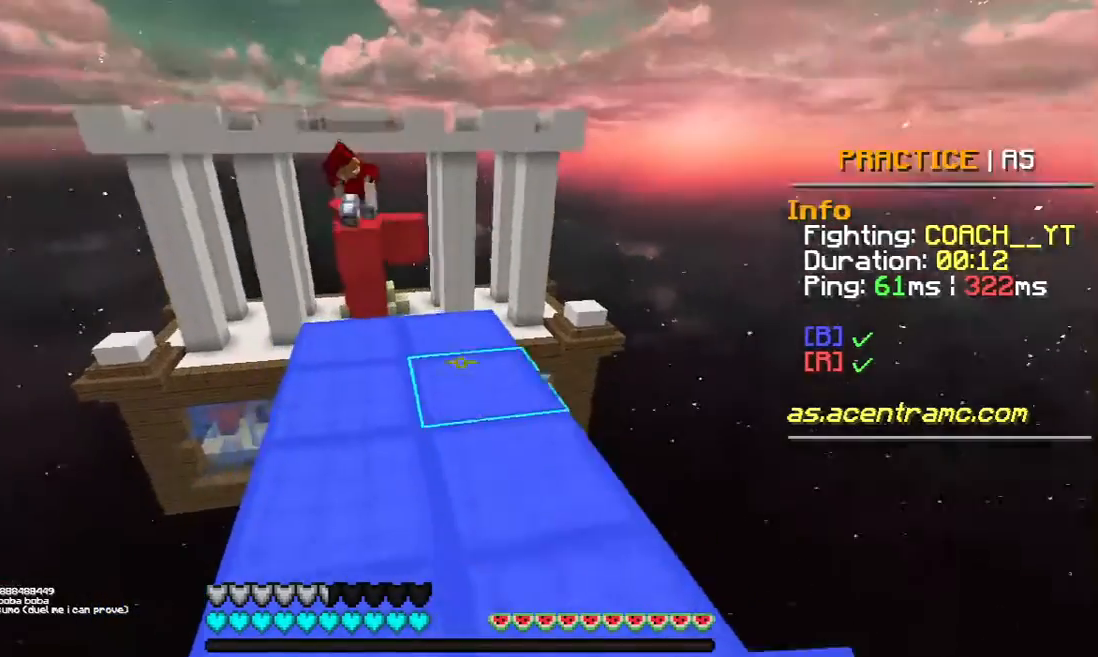
{"keys": ["w"], "mouse": [], "events": [[167, "mouse_left", "down"], [217, "mouse_left", "up"], [217, "w", "down"], [367, "mouse_left", "down"], [467, "mouse_left", "up"]]}
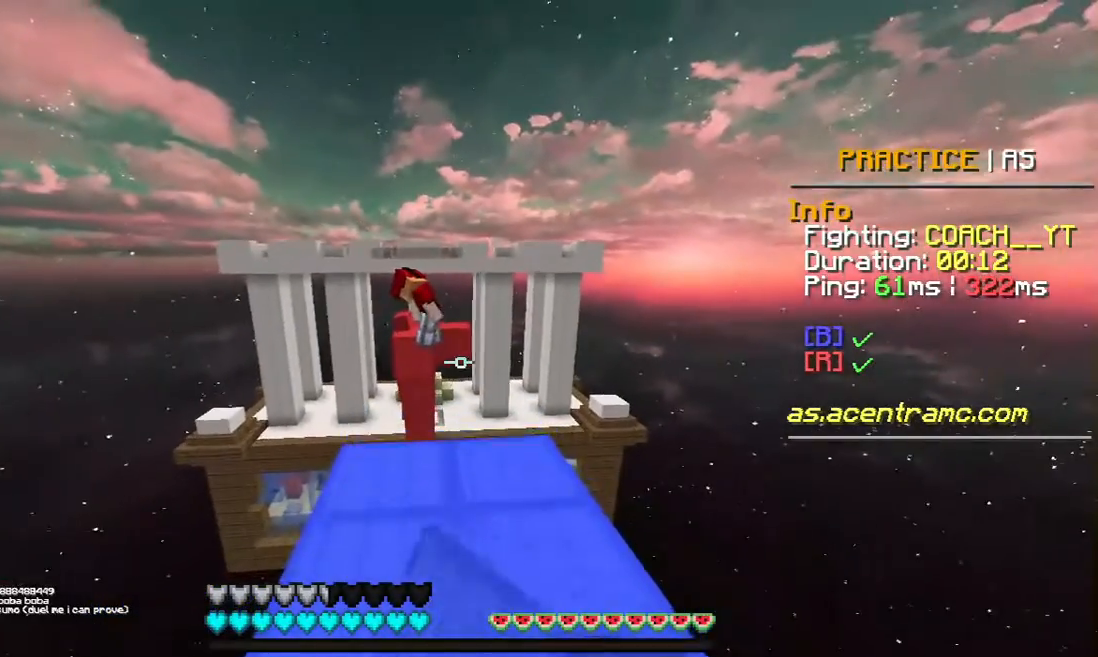
{"keys": ["w"], "mouse": [], "events": []}
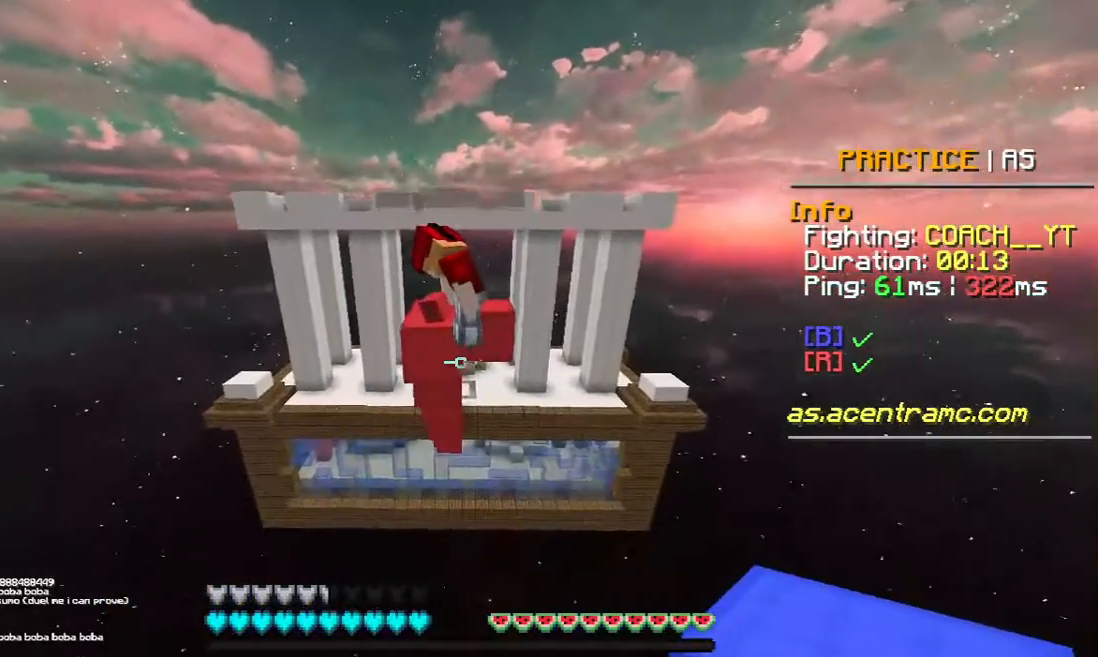
{"keys": ["w"], "mouse": [], "events": []}
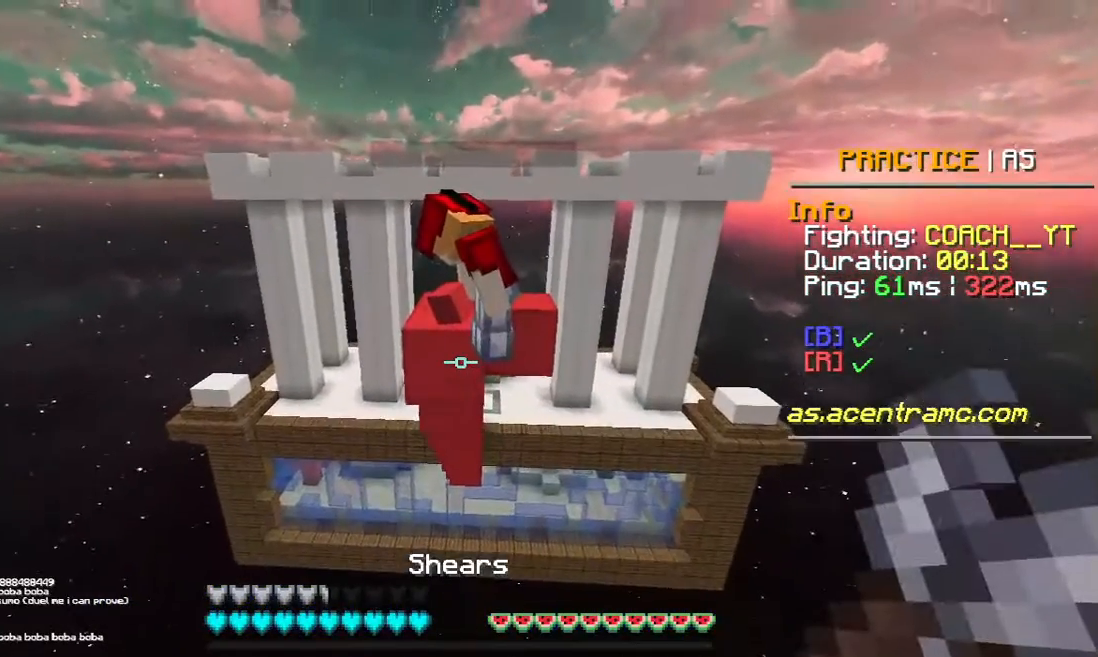
{"keys": ["w"], "mouse": [], "events": []}
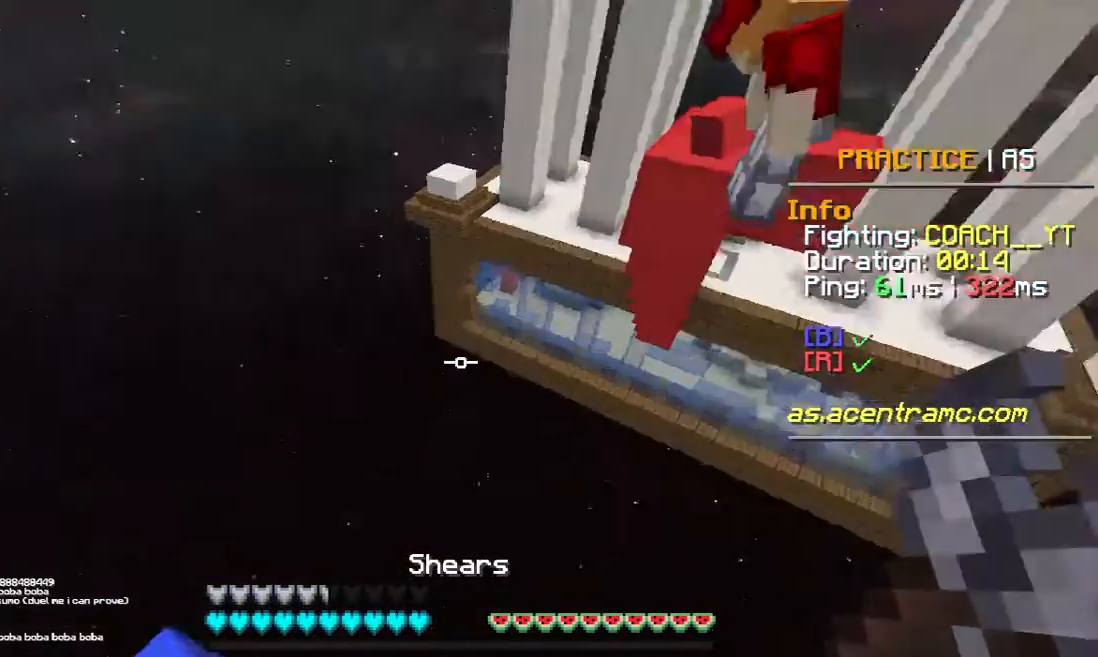
{"keys": [], "mouse": [], "events": [[33, "w", "up"]]}
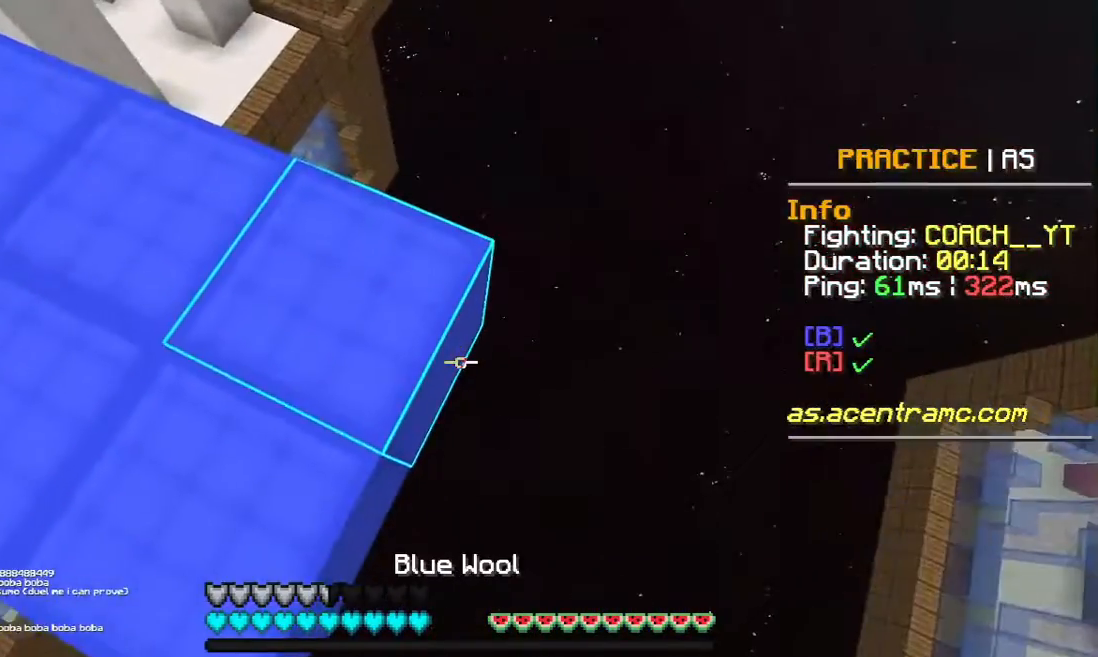
{"keys": ["a", "s"], "mouse": [], "events": [[67, "mouse_right", "down"], [167, "a", "down"], [167, "mouse_right", "up"], [317, "s", "down"]]}
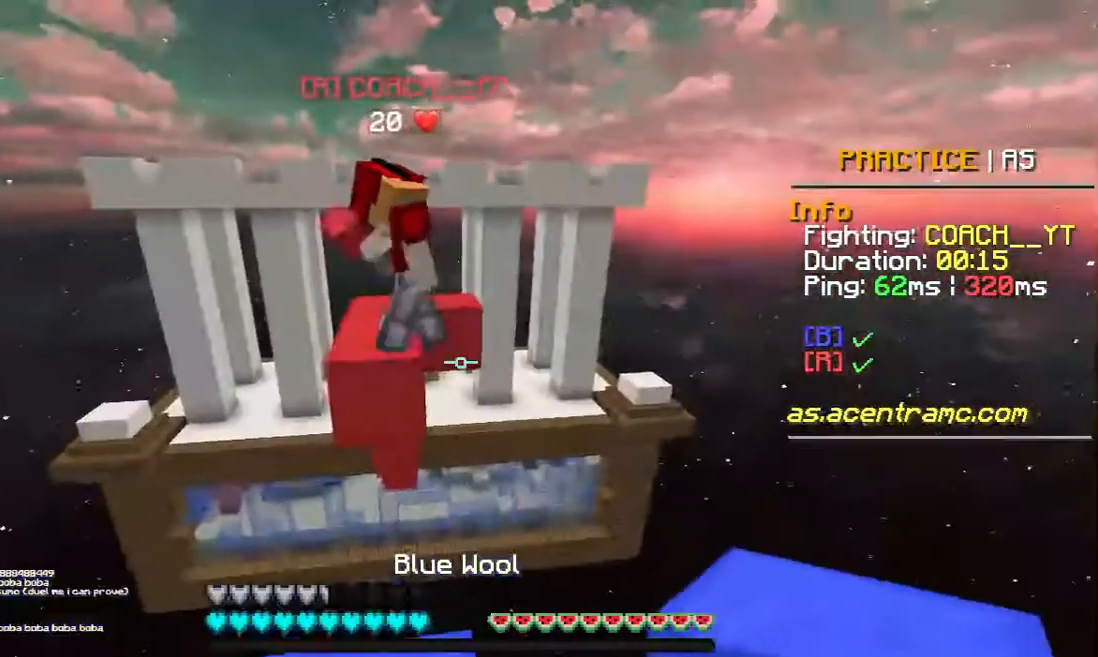
{"keys": ["d"], "mouse": [], "events": [[17, "a", "up"], [17, "mouse_left", "down"], [67, "d", "down"], [67, "mouse_left", "up"], [167, "mouse_left", "down"], [267, "mouse_left", "up"], [483, "s", "up"]]}
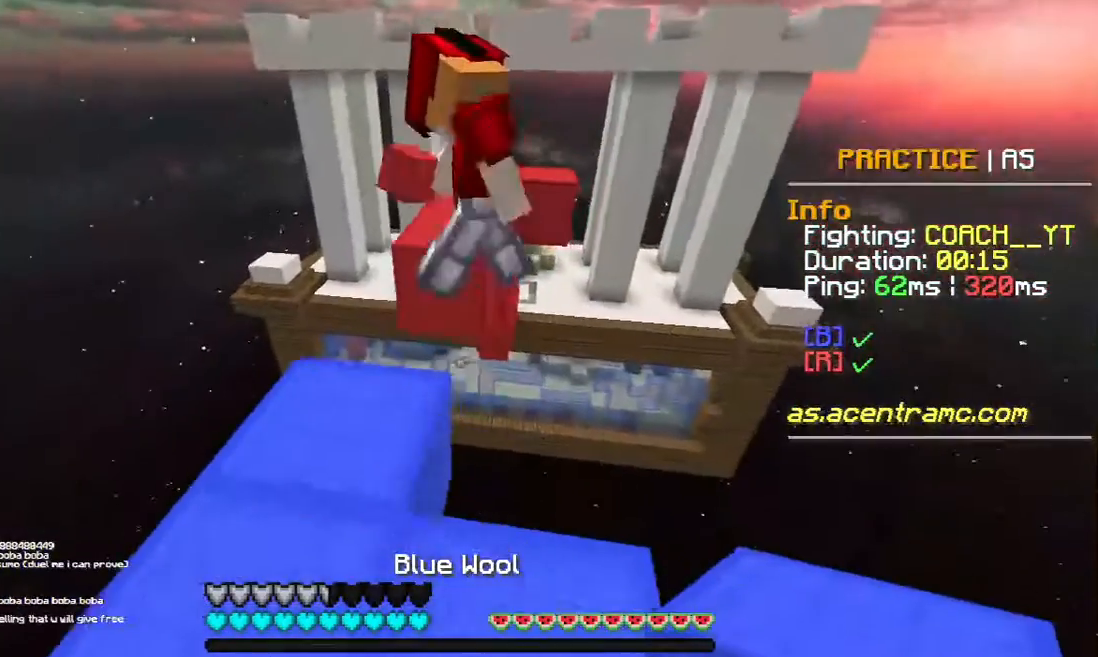
{"keys": [], "mouse": [], "events": [[17, "d", "up"], [83, "a", "down"], [217, "w", "down"], [267, "a", "up"], [433, "w", "up"]]}
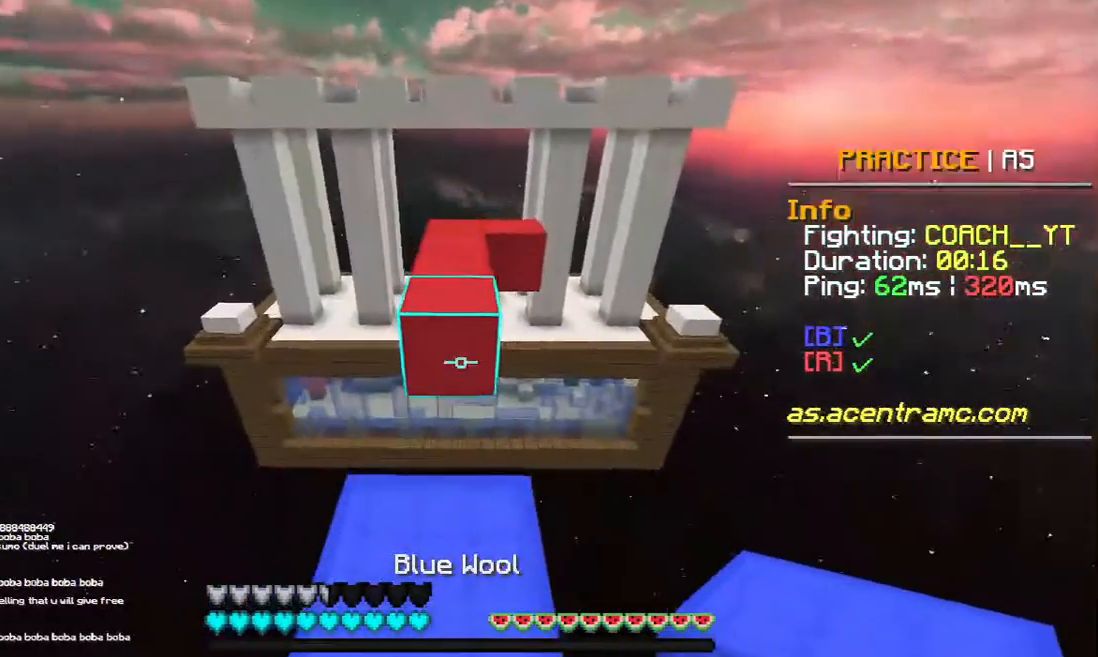
{"keys": ["w"], "mouse": [], "events": [[217, "mouse_right", "down"], [217, "w", "down"], [283, "mouse_right", "up"]]}
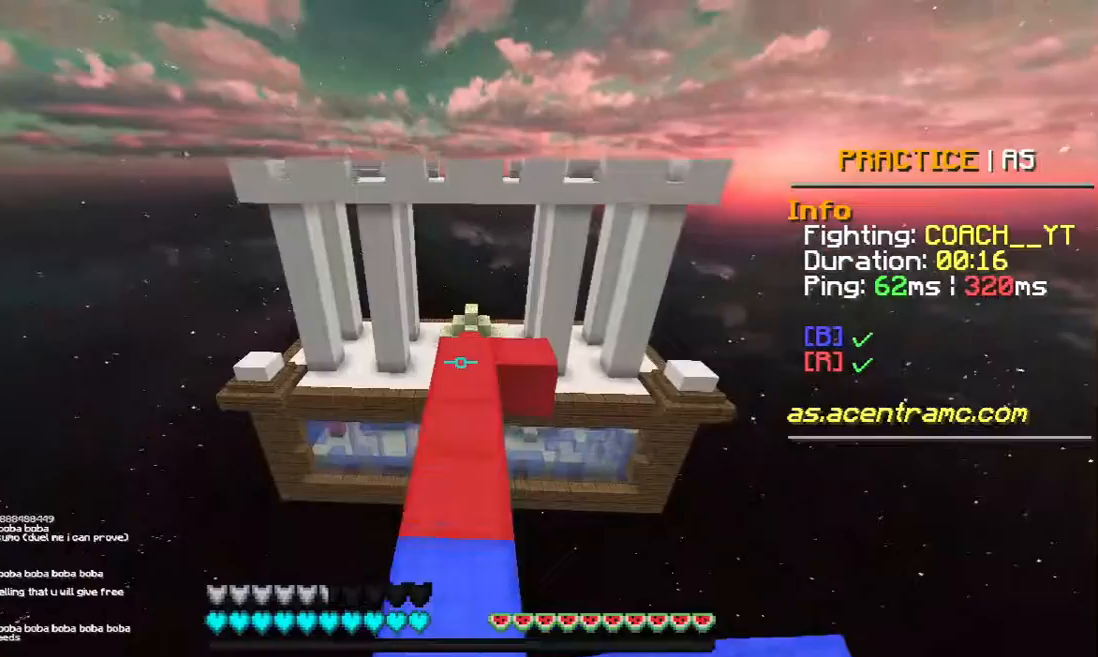
{"keys": ["w"], "mouse": [], "events": [[67, "mouse_left", "down"], [167, "mouse_left", "up"], [217, "mouse_left", "down"], [317, "mouse_left", "up"]]}
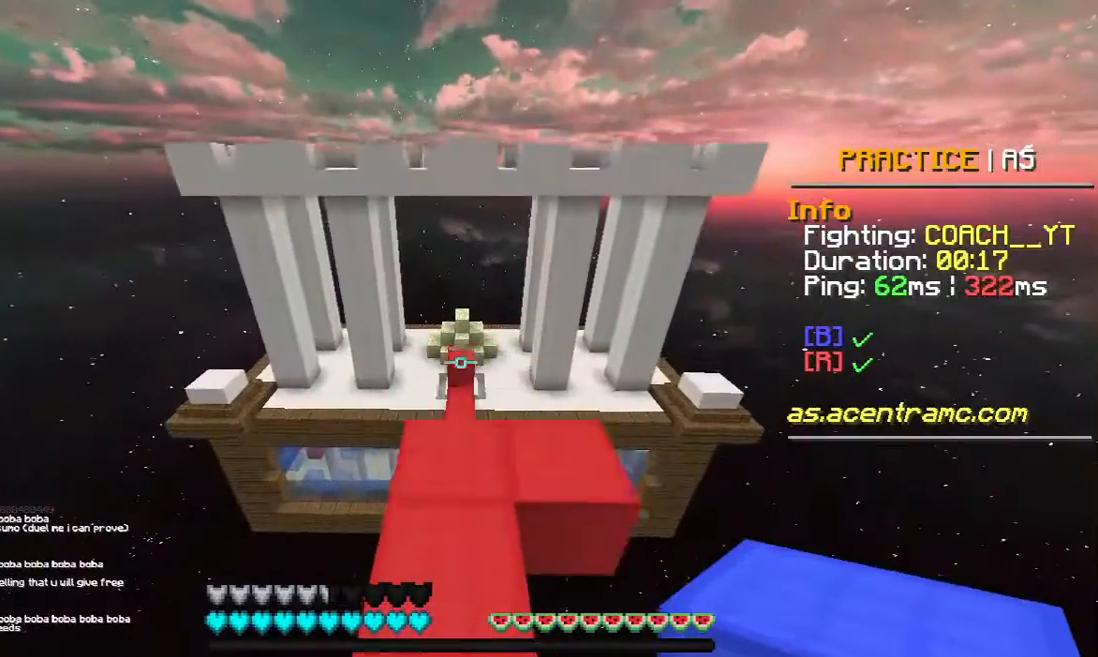
{"keys": ["w"], "mouse": [], "events": []}
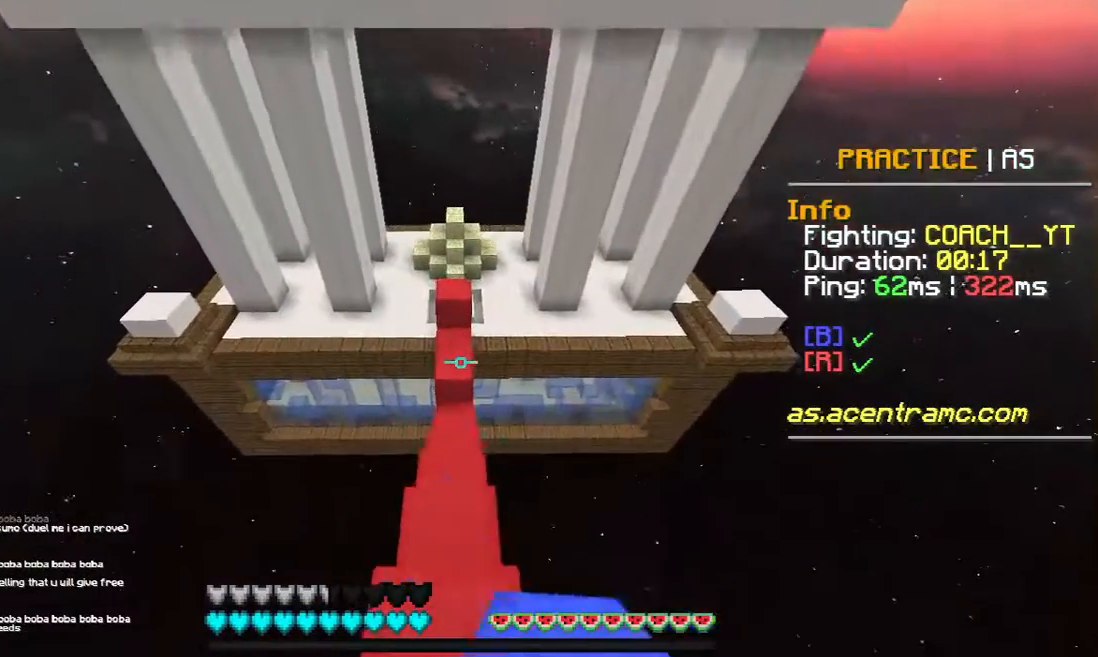
{"keys": ["w"], "mouse": [], "events": []}
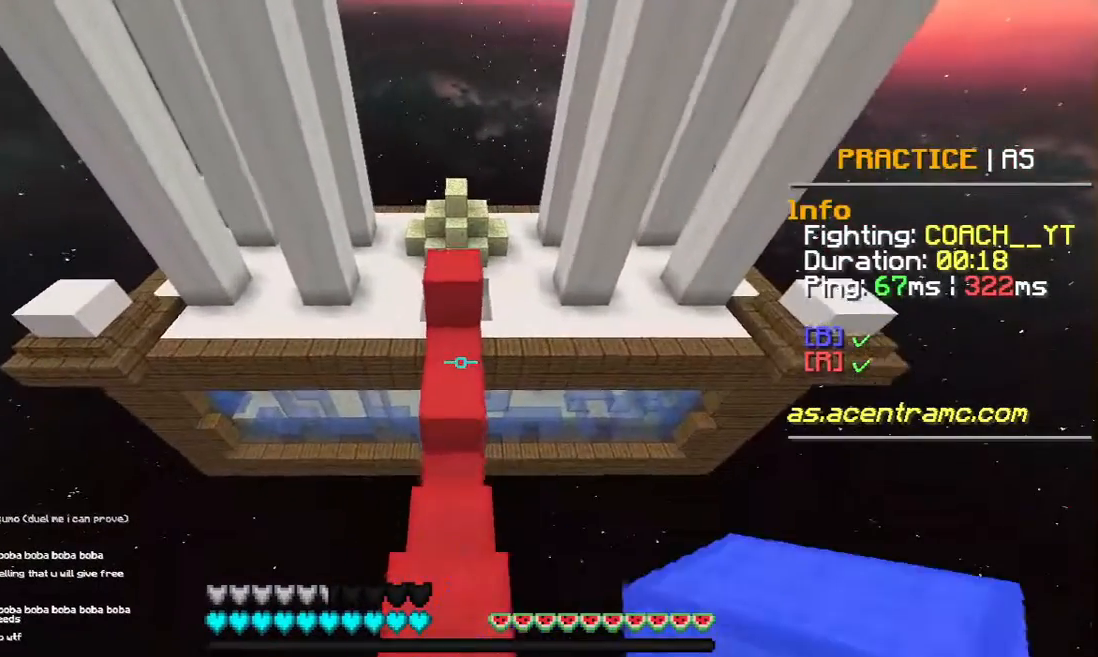
{"keys": ["w"], "mouse": [], "events": []}
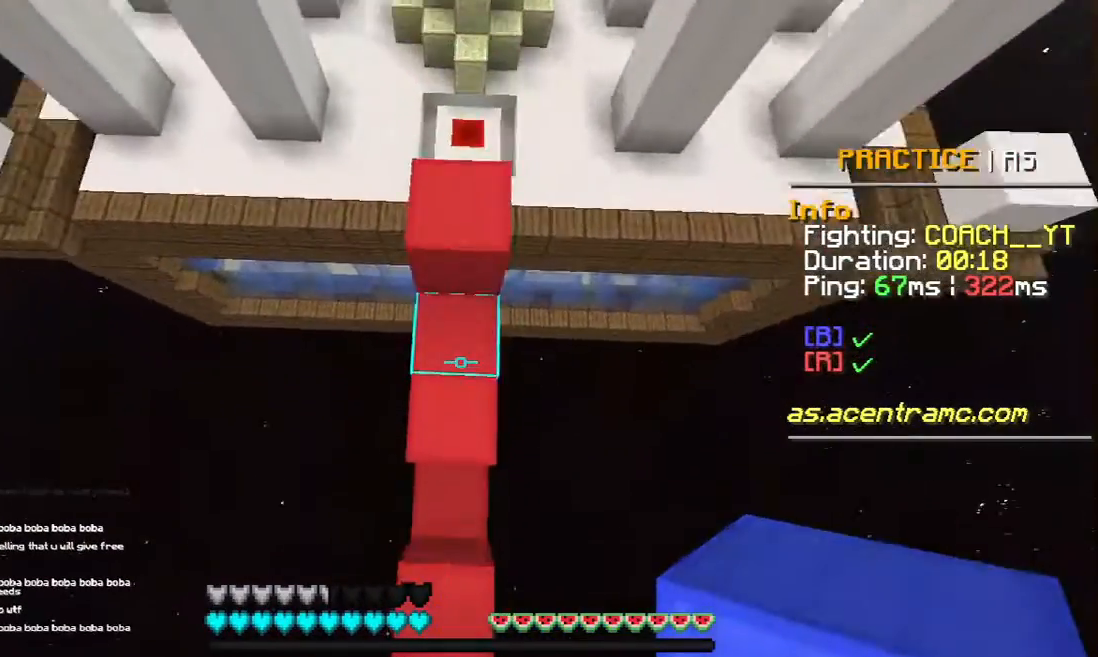
{"keys": [], "mouse": [], "events": [[83, "mouse_right", "down"], [117, "mouse_right", "up"], [117, "w", "up"], [317, "d", "down"], [317, "w", "down"], [433, "w", "up"], [467, "d", "up"]]}
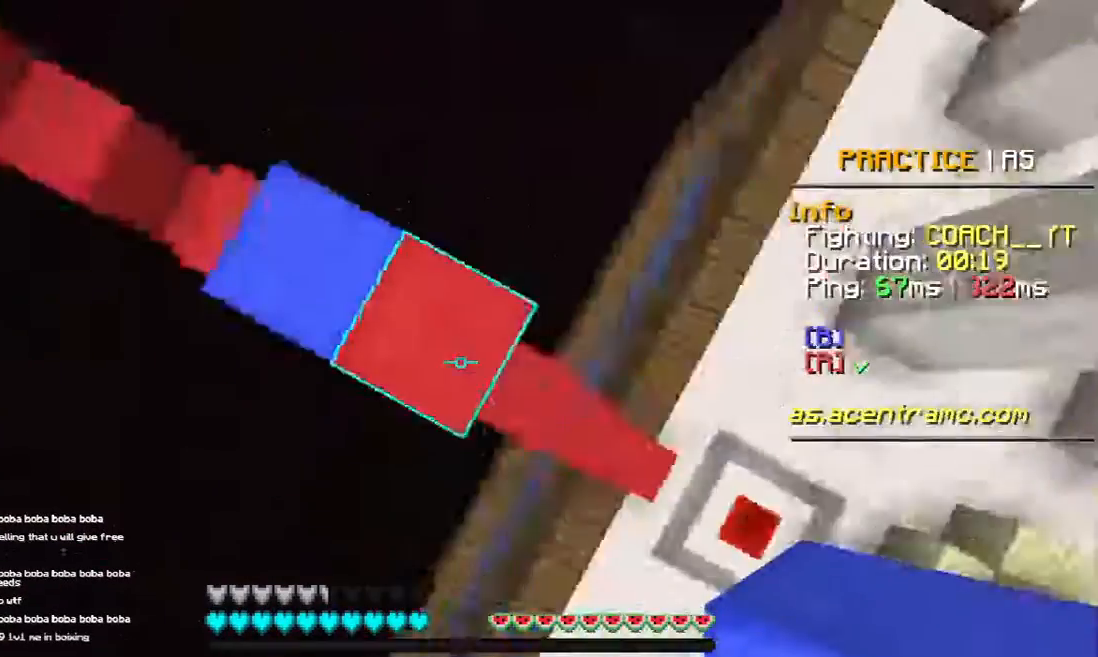
{"keys": ["d"], "mouse": ["right"], "events": [[167, "s", "down"], [217, "mouse_right", "down"], [333, "mouse_right", "up"], [367, "mouse_right", "down"], [367, "s", "up"], [417, "d", "down"], [417, "mouse_right", "up"], [467, "mouse_right", "down"]]}